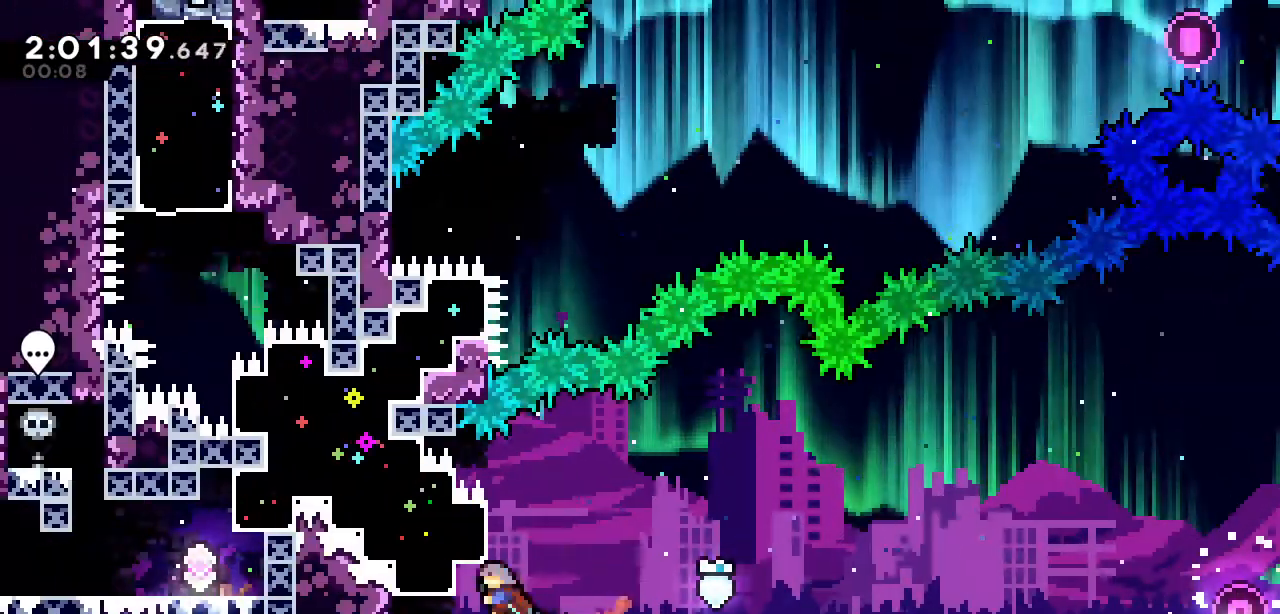
Gameplay with keyboard; each line is a JSON object with the keys held at the frame after it. "events" lists presses ("down") and releases ("up") of "a", "d", "down", "left", "right", "s", "up", "w" and "x" between this image and that frame as [ms after this image, input, new state], when the widget could be followed in between. No other keys are recorded. Mouse input is not recorded.
{"keys": ["s", "up"], "events": [[400, "left", "up"], [500, "s", "down"]]}
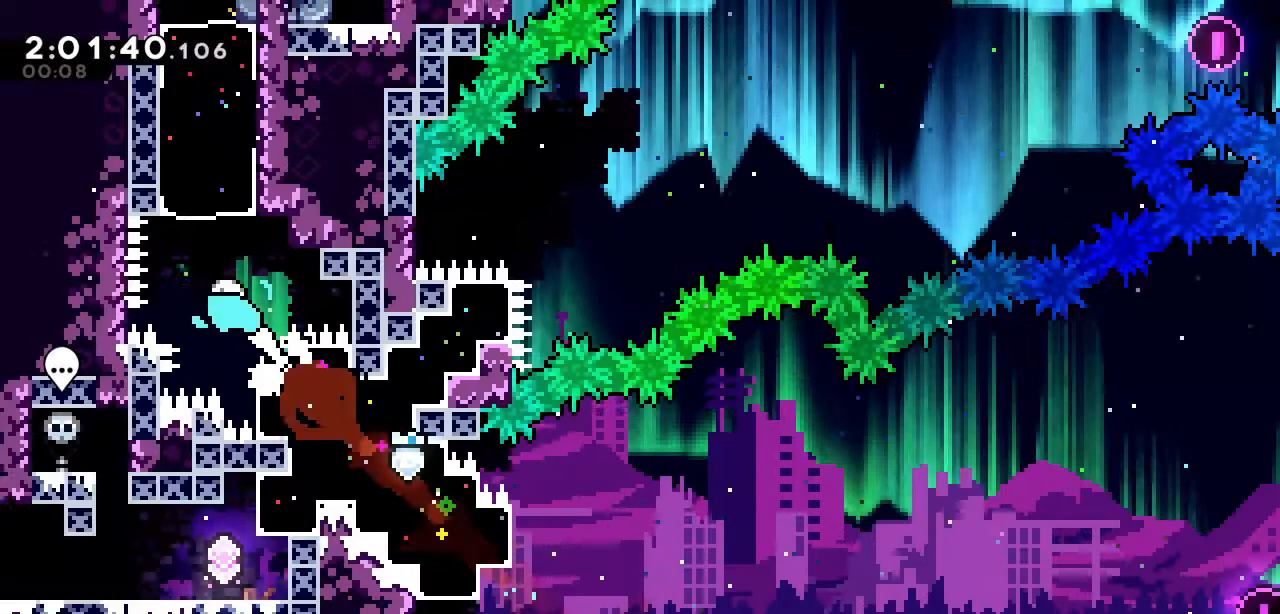
{"keys": [], "events": [[183, "s", "up"], [317, "up", "up"]]}
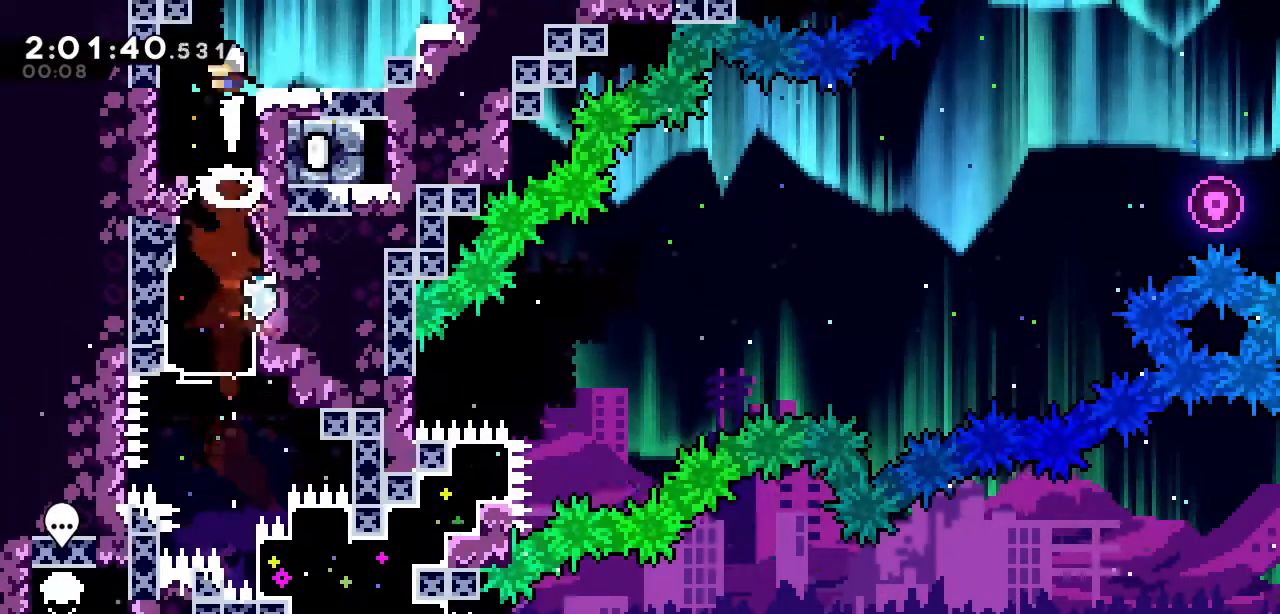
{"keys": ["a", "d", "right"], "events": [[50, "right", "down"], [100, "s", "down"], [250, "s", "up"], [300, "a", "down"], [300, "d", "down"]]}
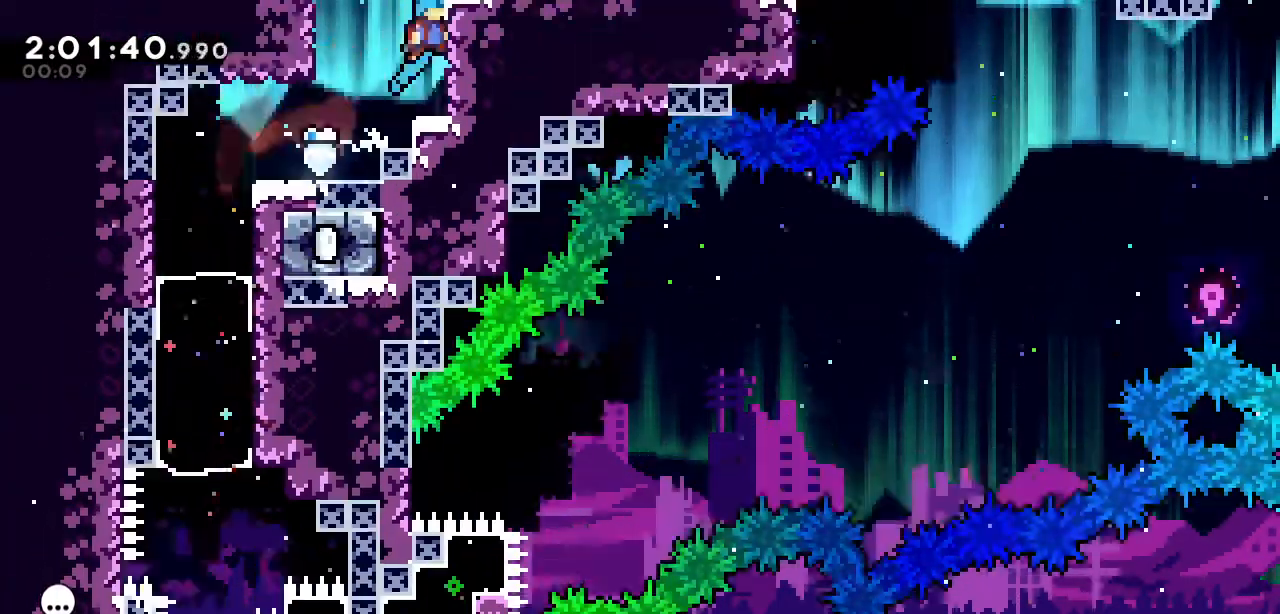
{"keys": ["d", "right"], "events": [[167, "a", "up"]]}
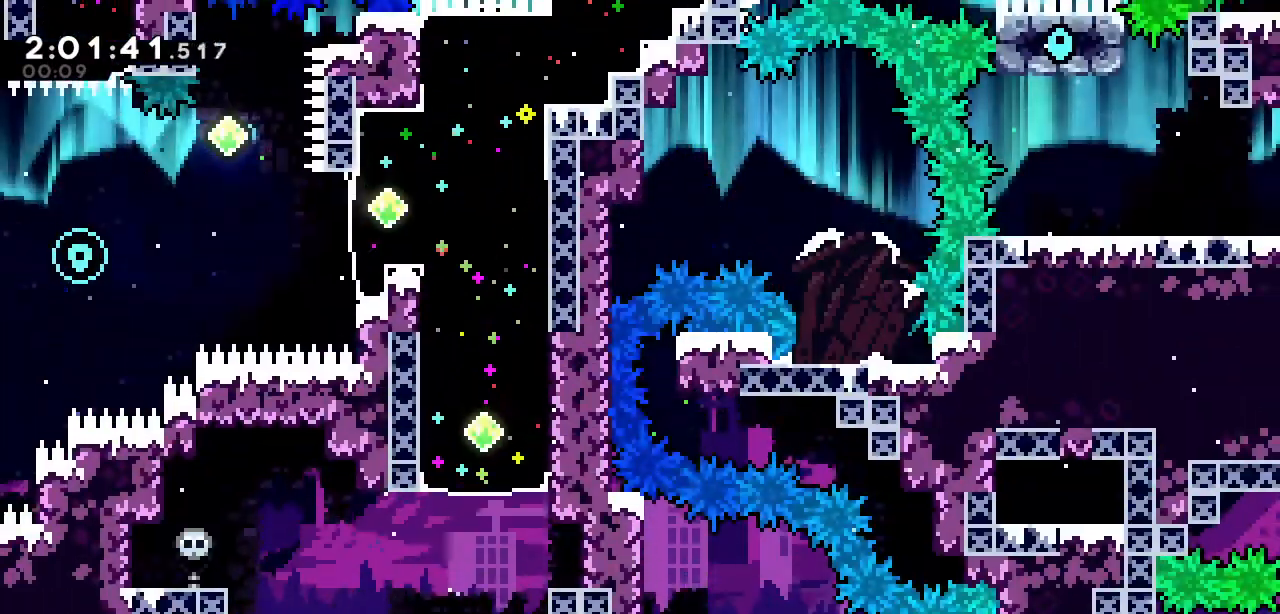
{"keys": ["d", "right"], "events": []}
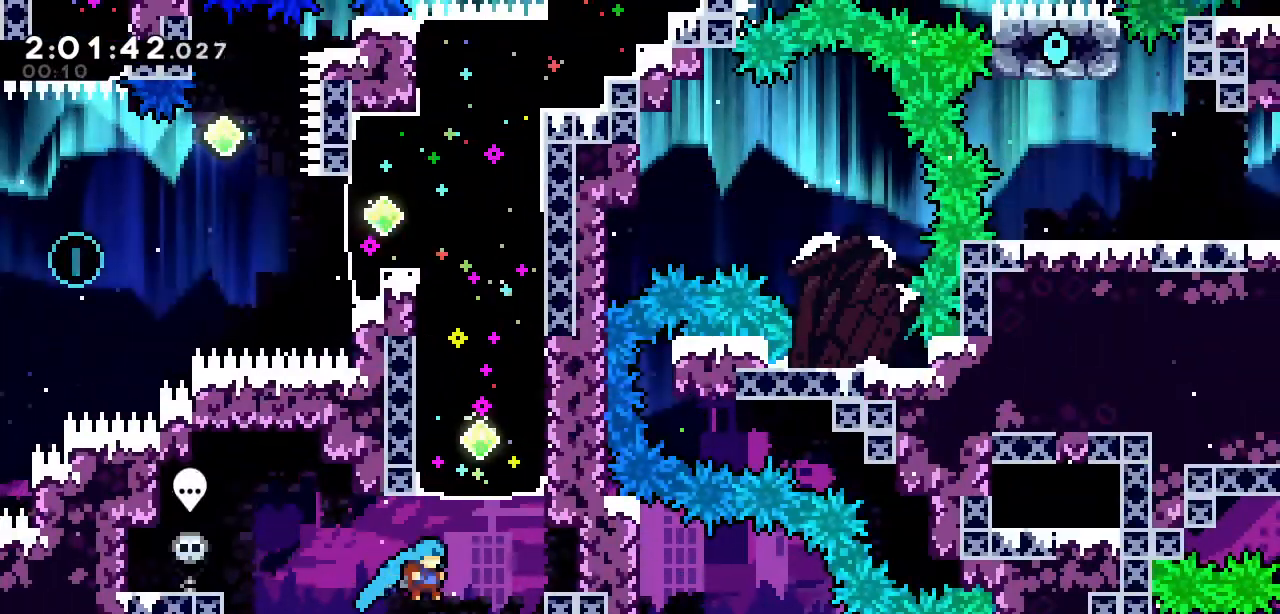
{"keys": ["s", "up"], "events": [[50, "d", "up"], [100, "right", "up"], [100, "up", "down"], [150, "s", "down"], [333, "s", "up"], [483, "s", "down"]]}
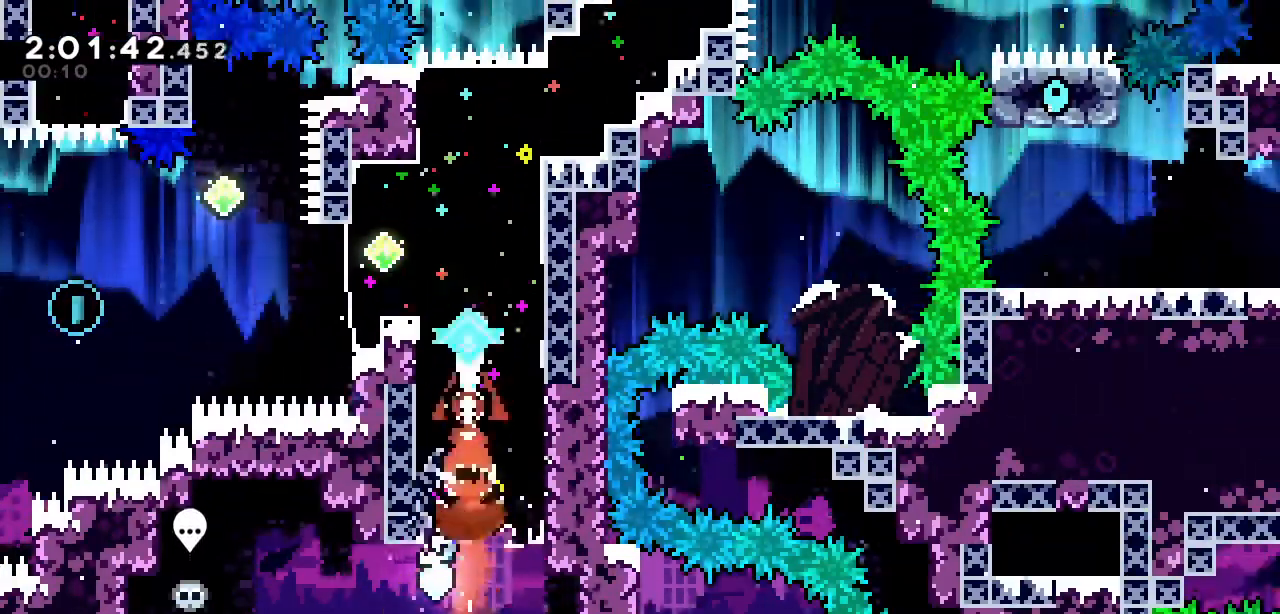
{"keys": ["up"], "events": [[117, "s", "up"]]}
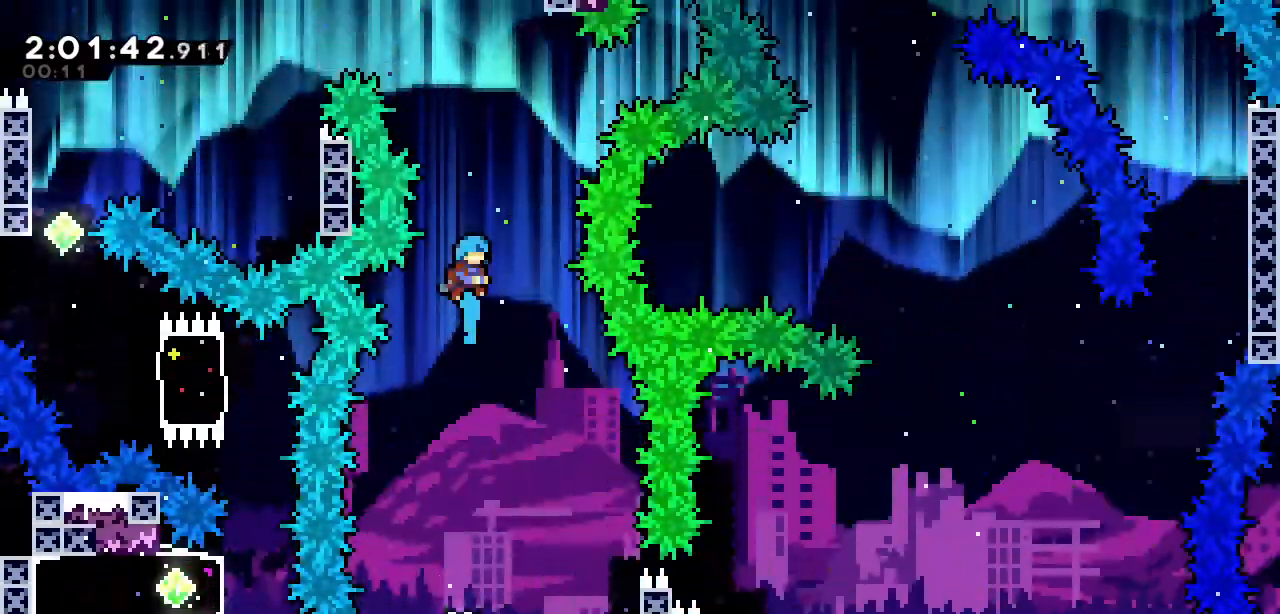
{"keys": ["right"], "events": [[183, "s", "down"], [417, "right", "down"], [417, "s", "up"], [467, "up", "up"]]}
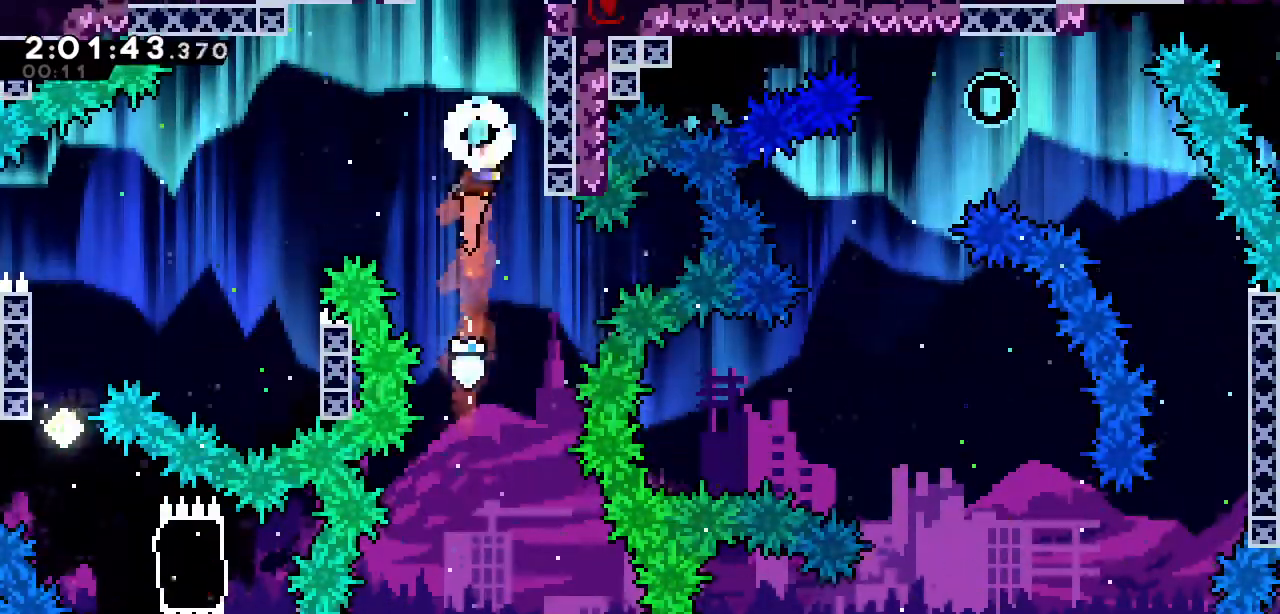
{"keys": ["a", "left"], "events": [[150, "a", "down"], [150, "left", "down"], [150, "right", "up"]]}
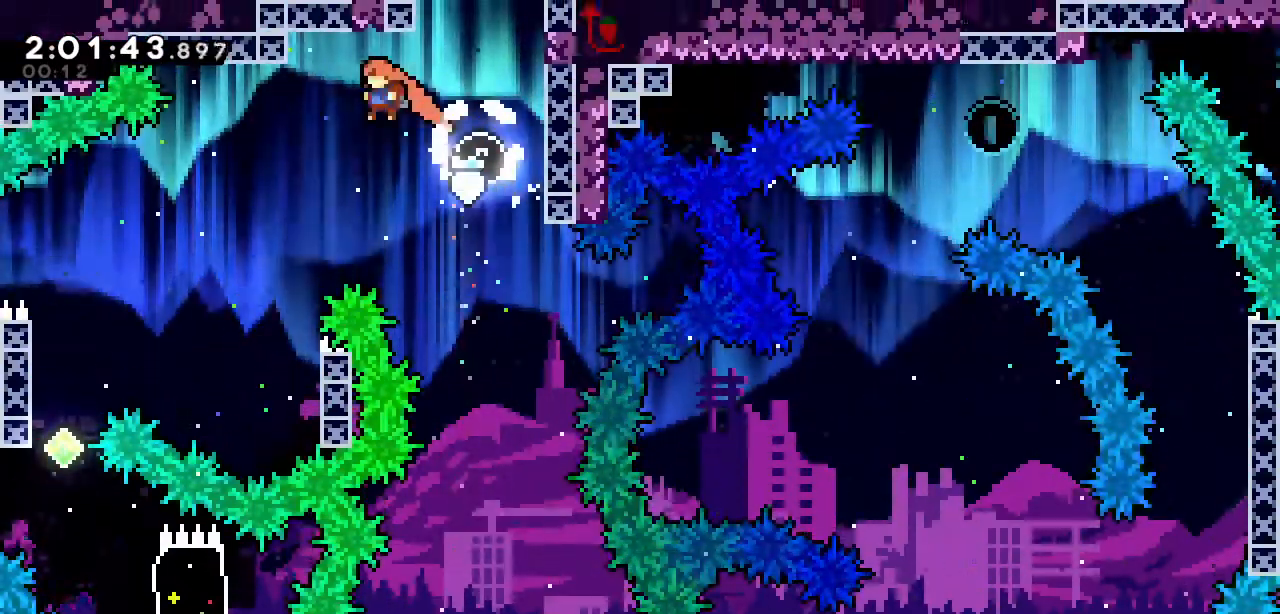
{"keys": ["right"], "events": [[267, "a", "up"], [267, "left", "up"], [350, "right", "down"]]}
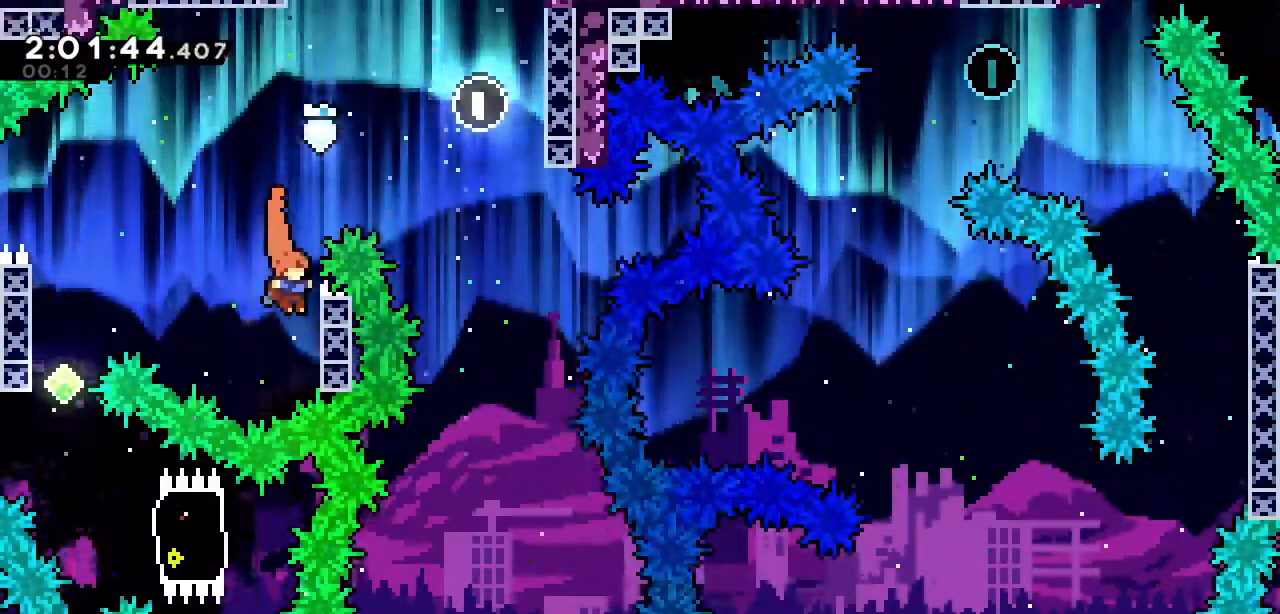
{"keys": ["a", "d", "left"], "events": [[83, "a", "down"], [83, "left", "down"], [83, "right", "up"], [317, "d", "down"]]}
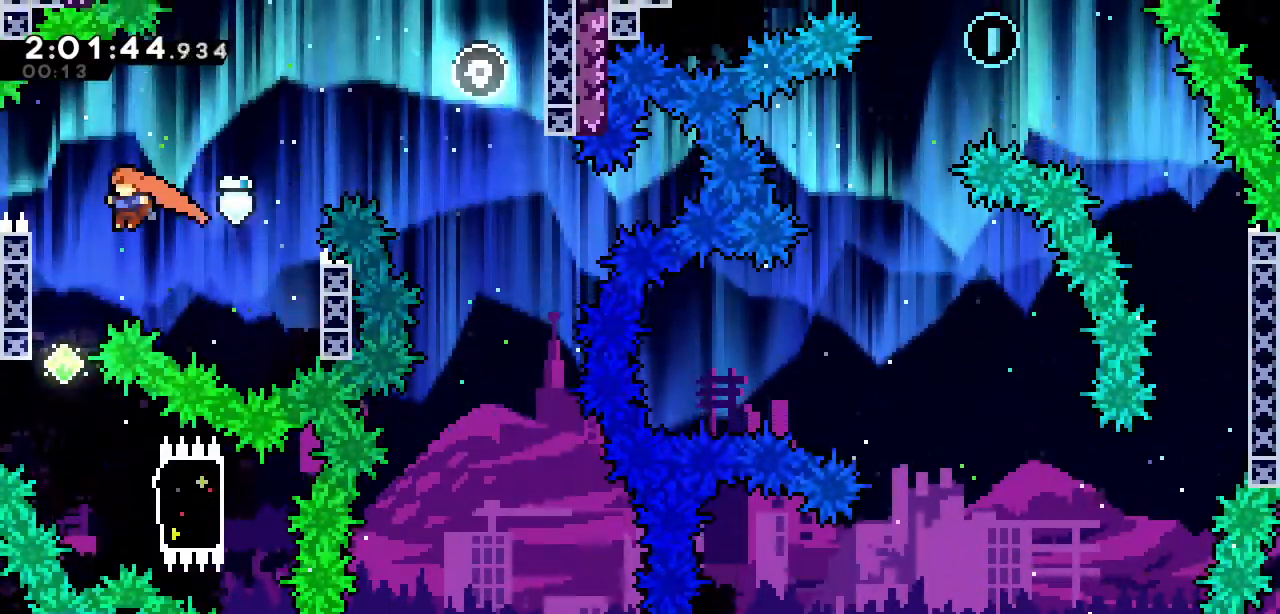
{"keys": [], "events": [[150, "a", "up"], [333, "left", "up"], [433, "d", "up"]]}
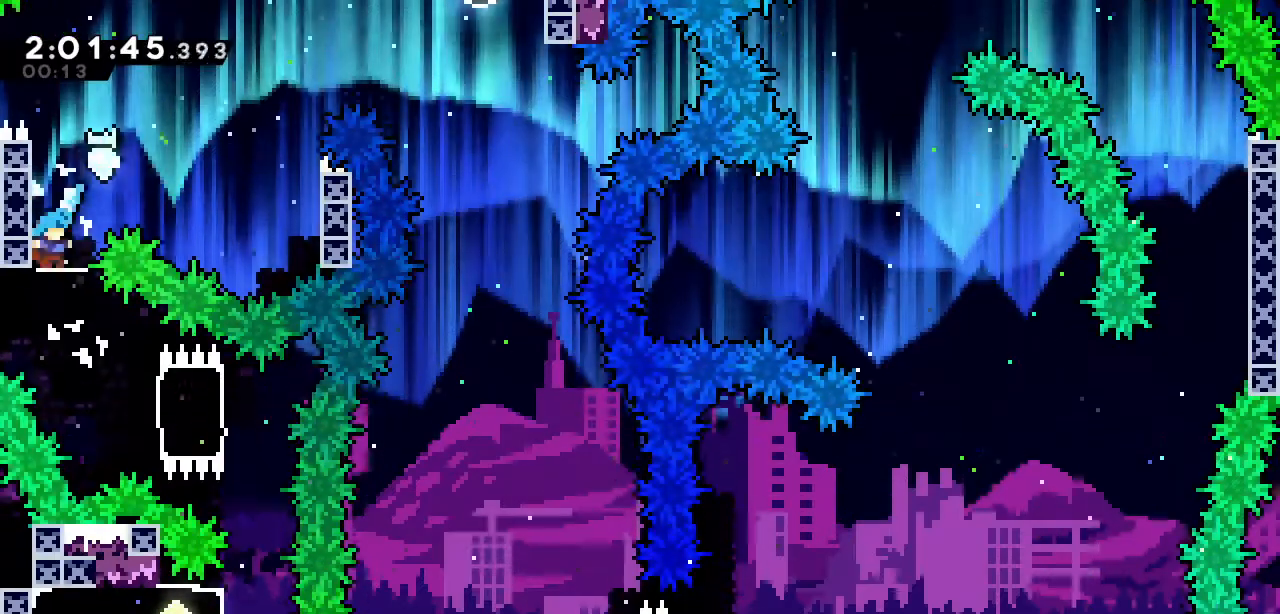
{"keys": ["d", "left"], "events": [[33, "right", "down"], [117, "right", "up"], [267, "right", "down"], [300, "s", "down"], [450, "d", "down"], [450, "left", "down"], [450, "right", "up"], [450, "s", "up"]]}
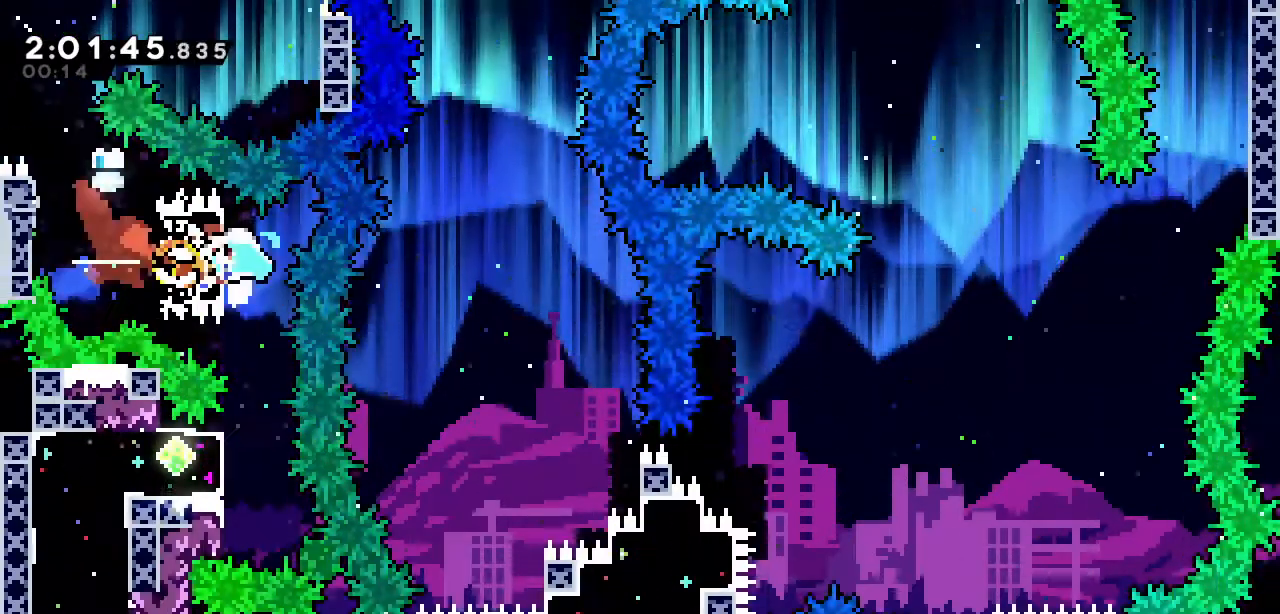
{"keys": [], "events": [[317, "left", "up"], [417, "d", "up"]]}
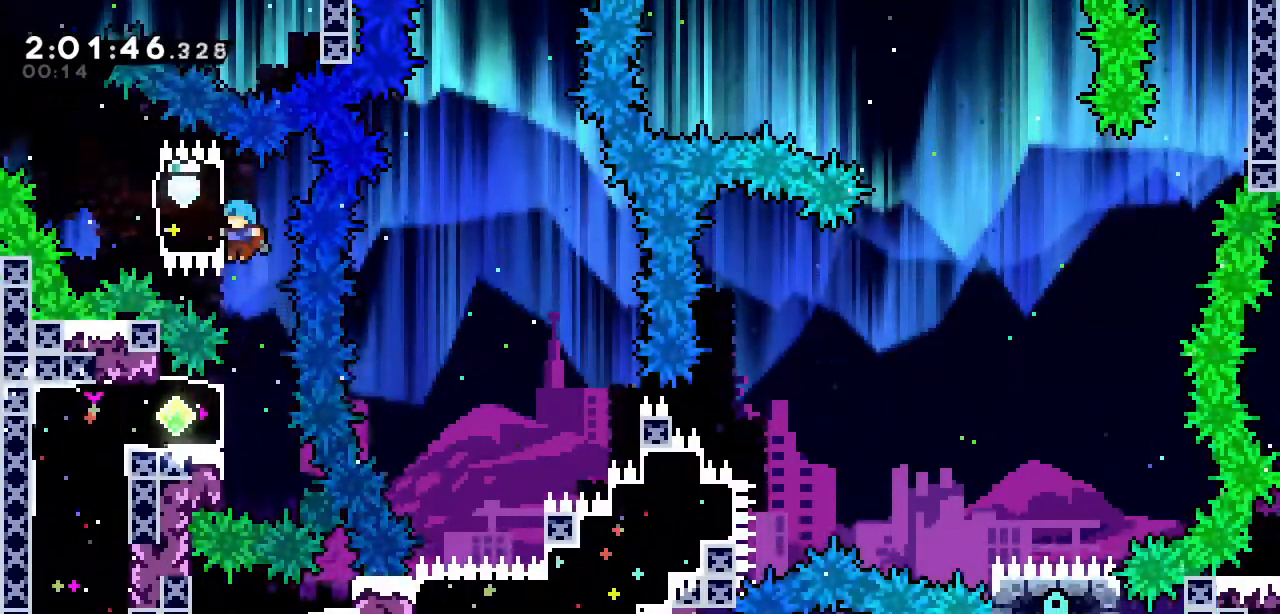
{"keys": ["left"], "events": [[300, "left", "down"], [300, "s", "down"], [483, "s", "up"]]}
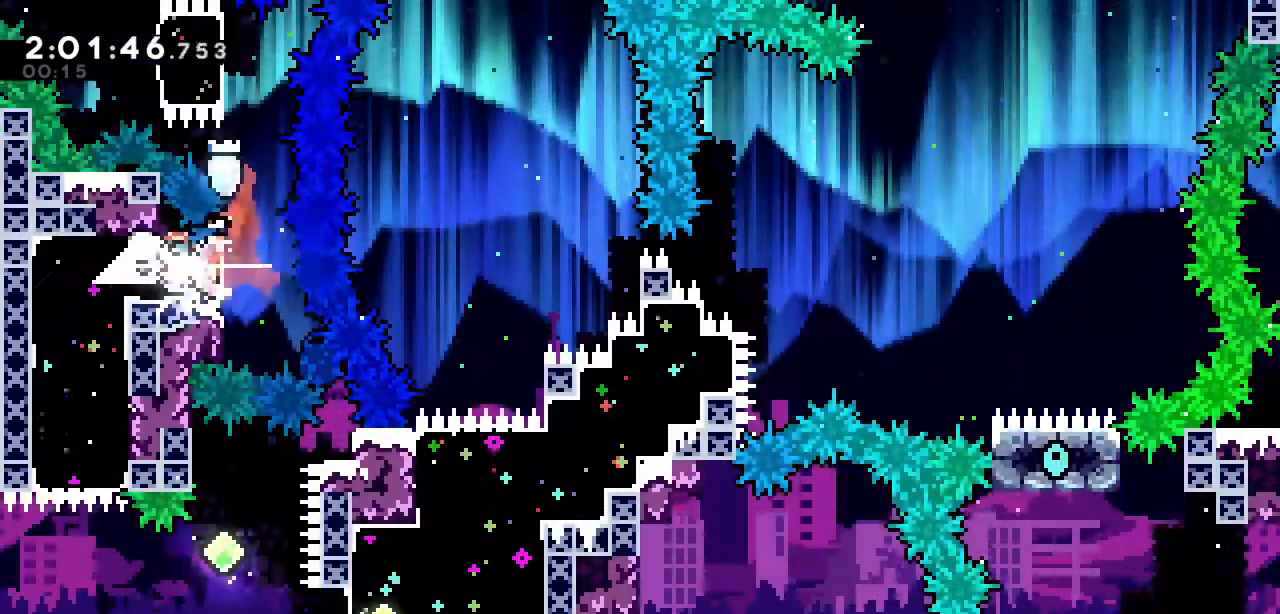
{"keys": [], "events": [[33, "left", "up"], [67, "down", "down"], [117, "s", "down"], [267, "s", "up"], [350, "down", "up"]]}
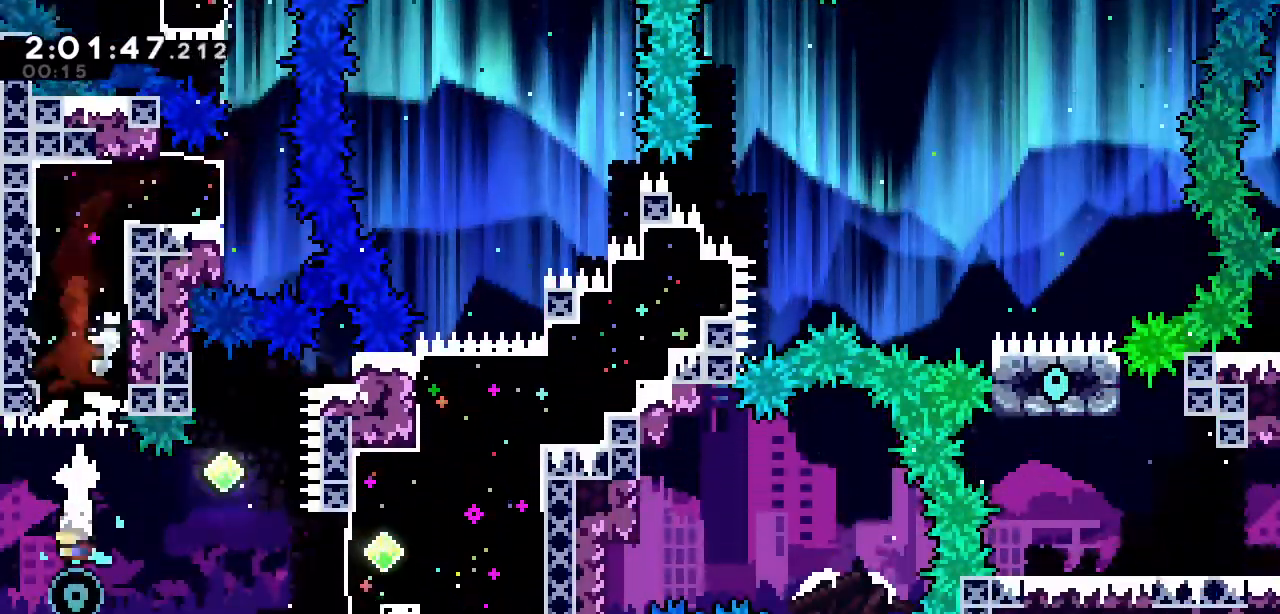
{"keys": ["right", "up"], "events": [[83, "right", "down"], [83, "up", "down"], [133, "s", "down"], [283, "s", "up"]]}
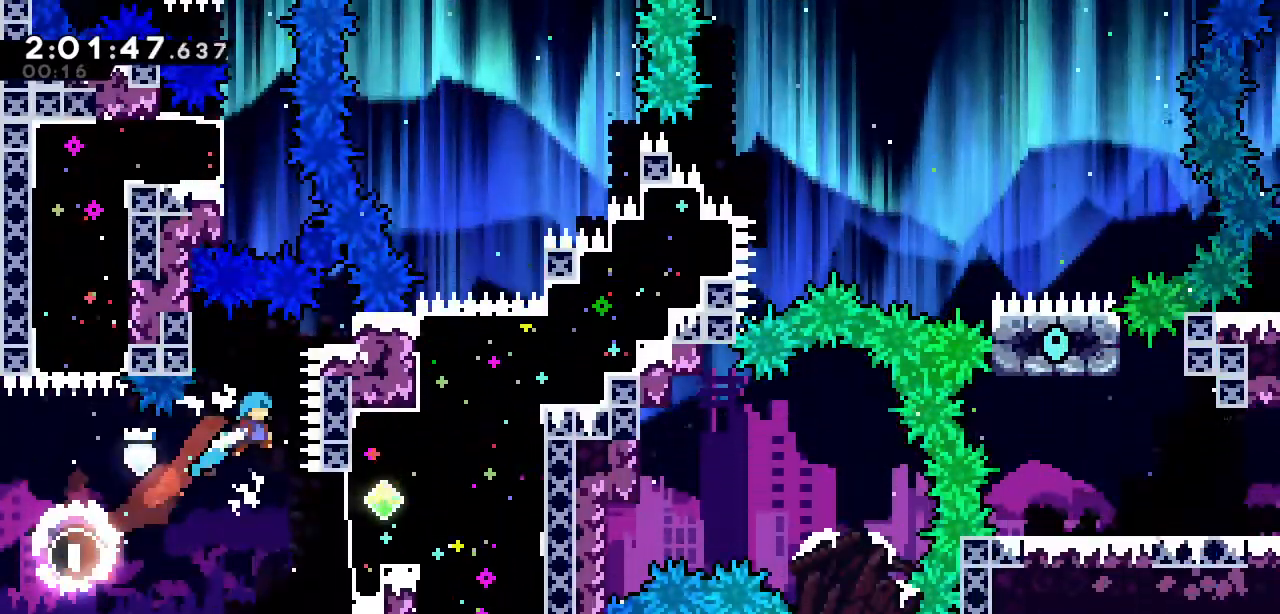
{"keys": ["right", "s", "up"], "events": [[50, "right", "up"], [50, "up", "up"], [250, "right", "down"], [250, "up", "down"], [383, "s", "down"]]}
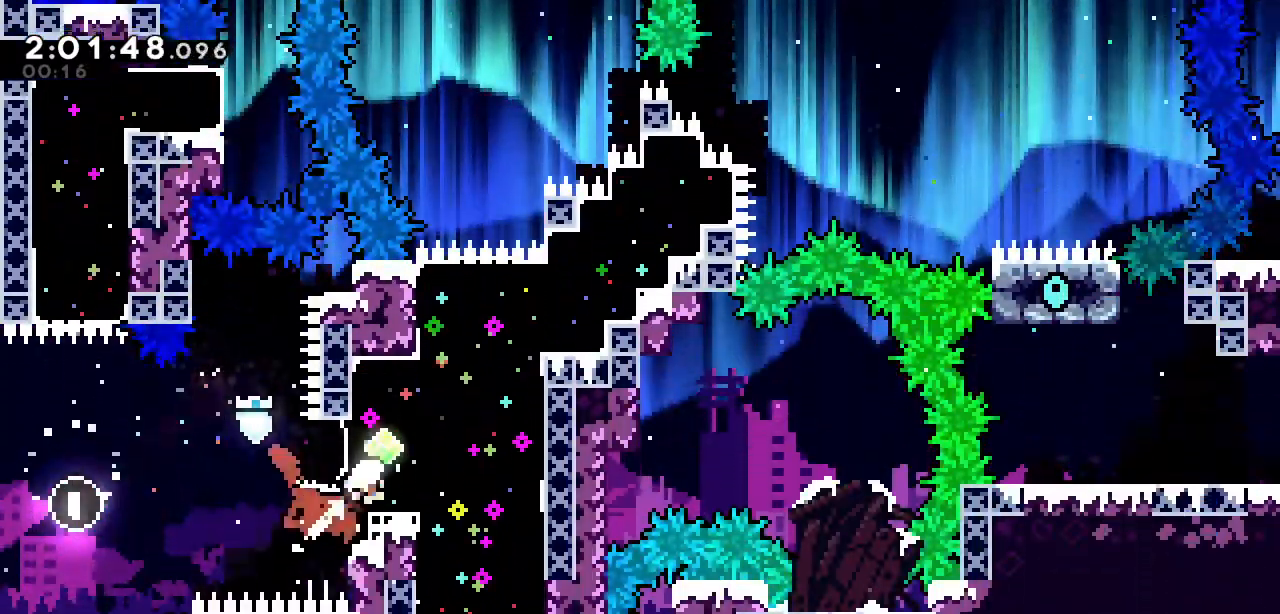
{"keys": ["right", "up"], "events": [[33, "s", "up"], [167, "s", "down"], [350, "s", "up"]]}
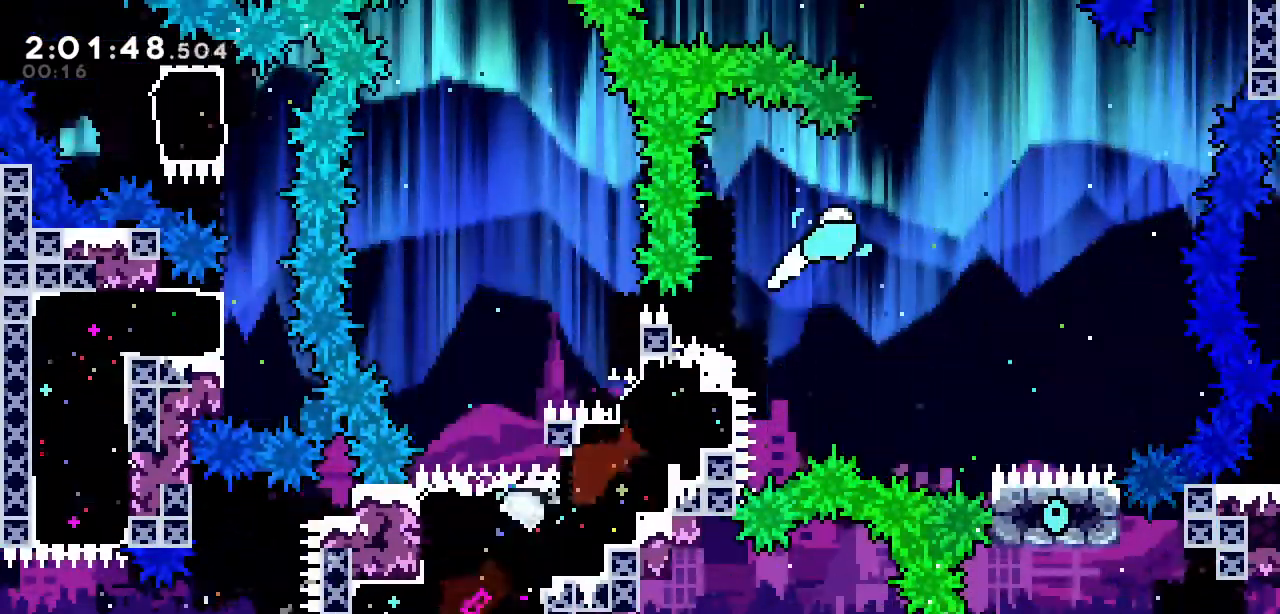
{"keys": ["s", "up"], "events": [[467, "right", "up"], [467, "s", "down"]]}
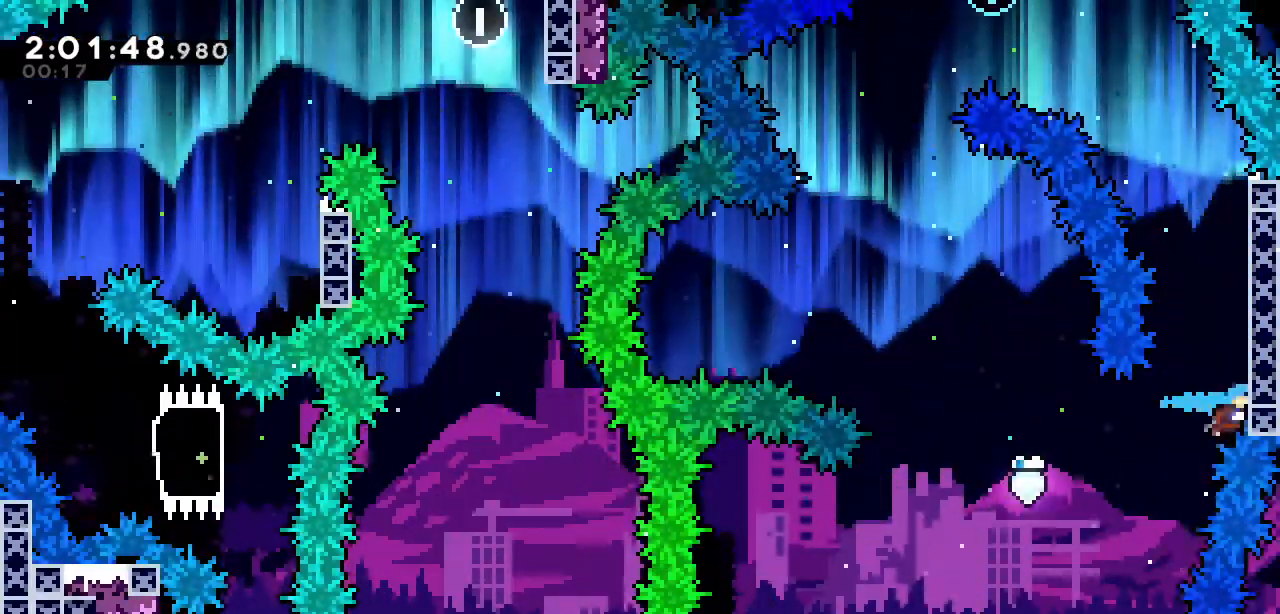
{"keys": ["a", "left"], "events": [[100, "s", "up"], [200, "up", "up"], [250, "a", "down"], [250, "left", "down"]]}
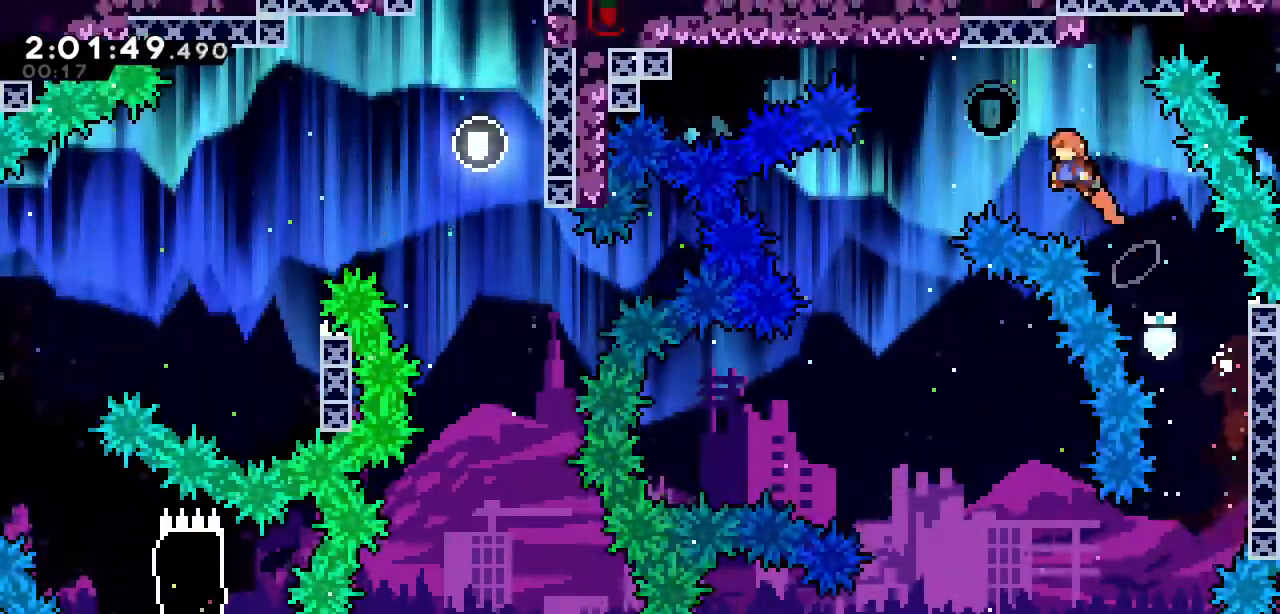
{"keys": [], "events": [[450, "a", "up"], [450, "left", "up"]]}
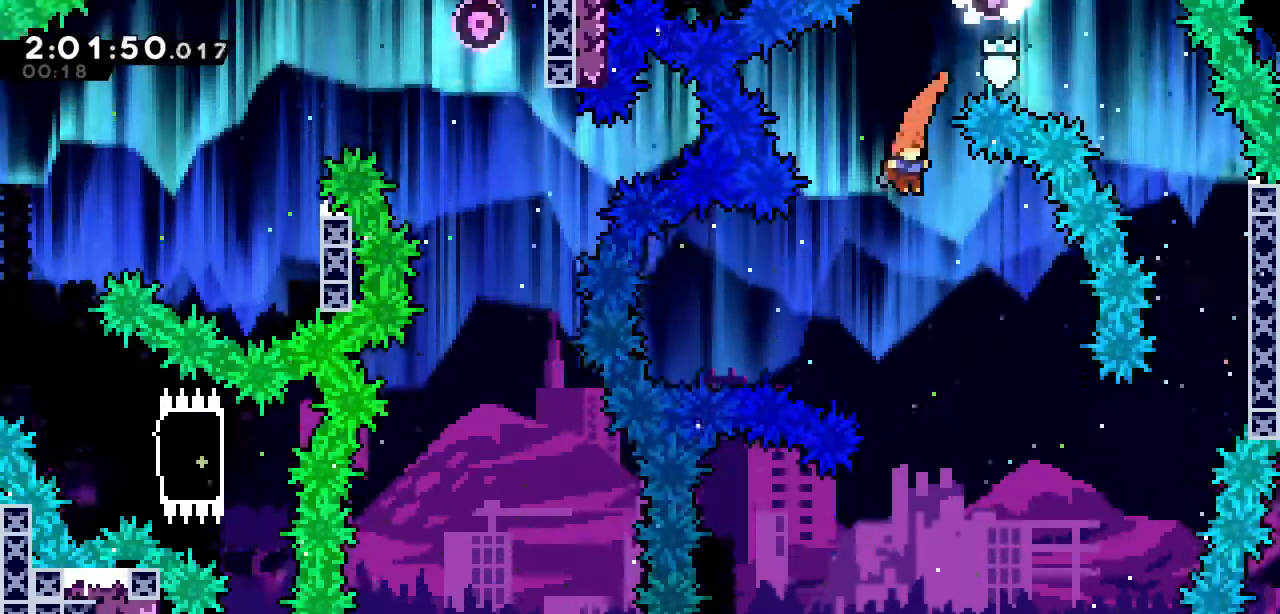
{"keys": [], "events": [[50, "right", "down"], [417, "right", "up"]]}
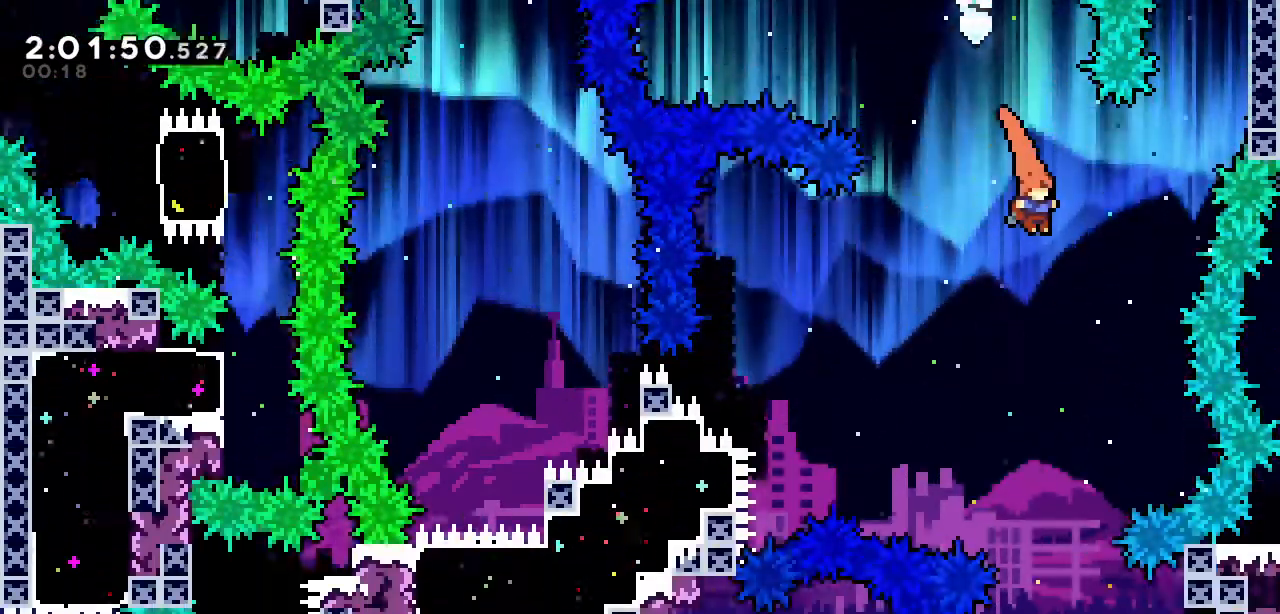
{"keys": [], "events": [[250, "right", "down"], [300, "right", "up"]]}
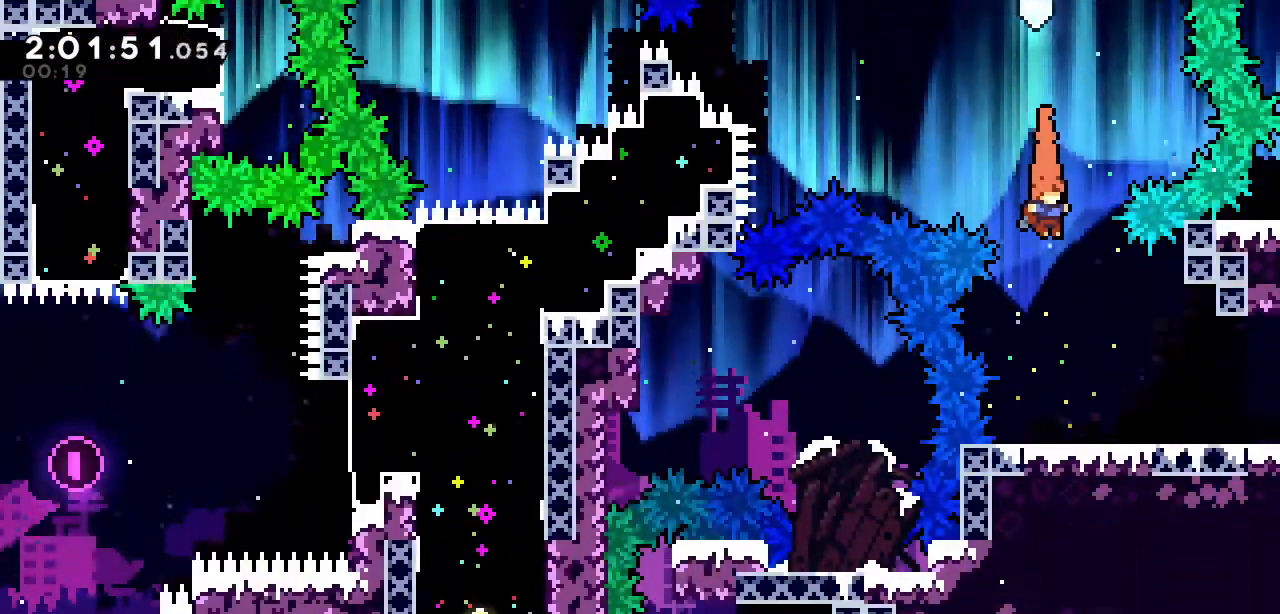
{"keys": ["right", "s"], "events": [[117, "right", "down"], [400, "s", "down"]]}
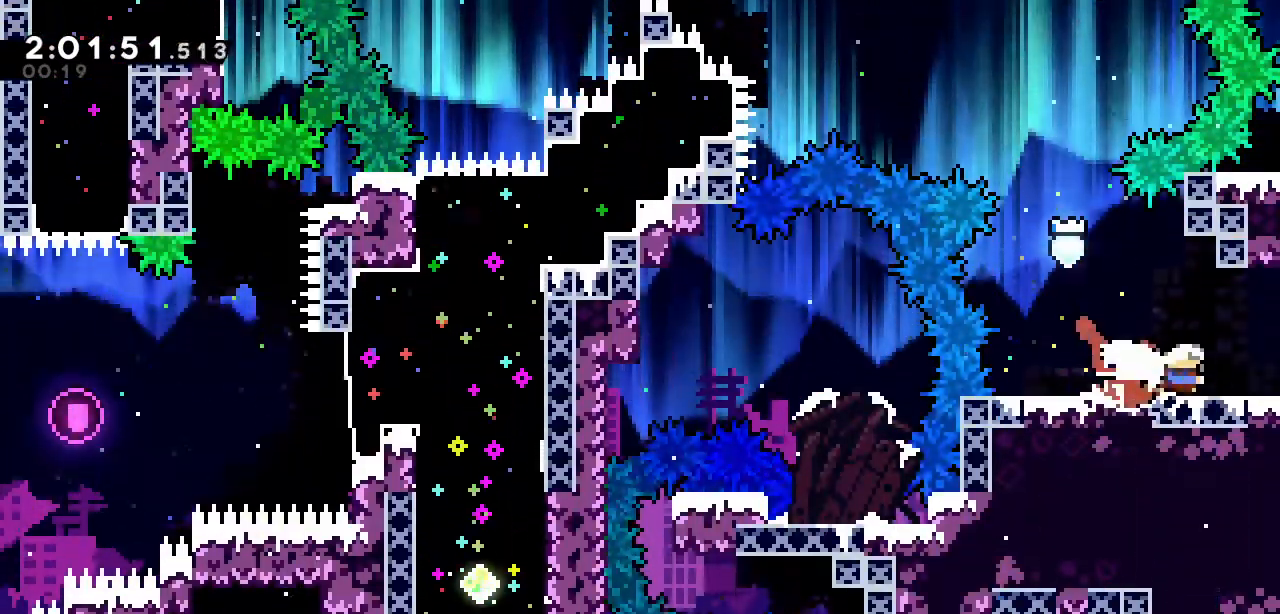
{"keys": ["right"], "events": [[83, "s", "up"]]}
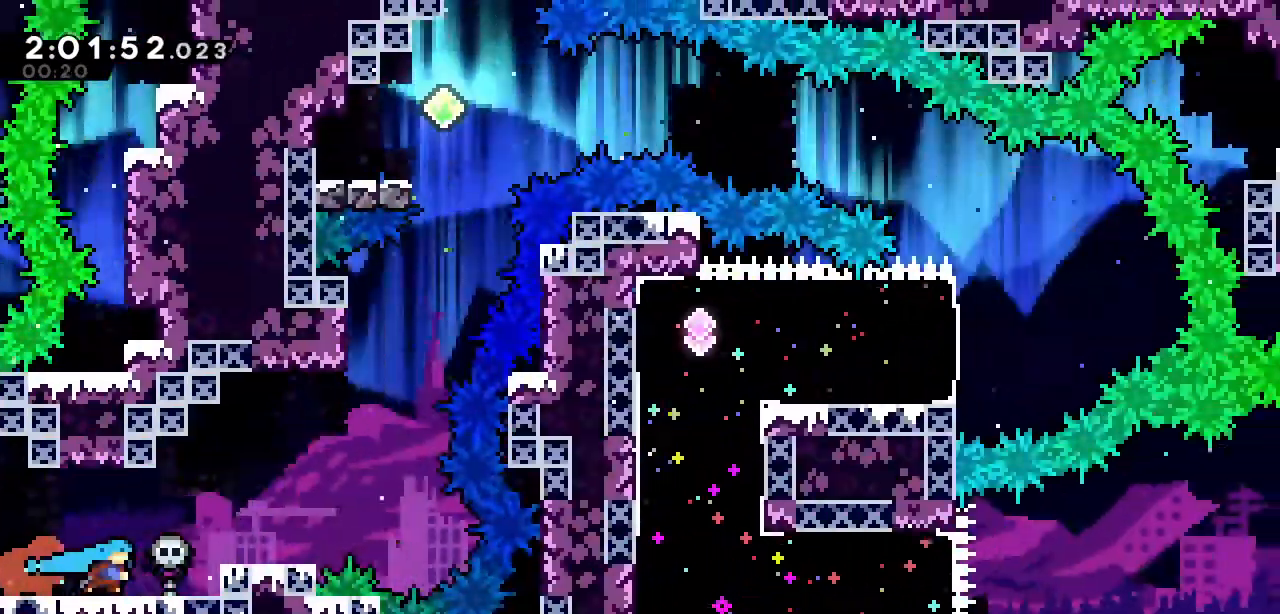
{"keys": [], "events": [[483, "right", "up"]]}
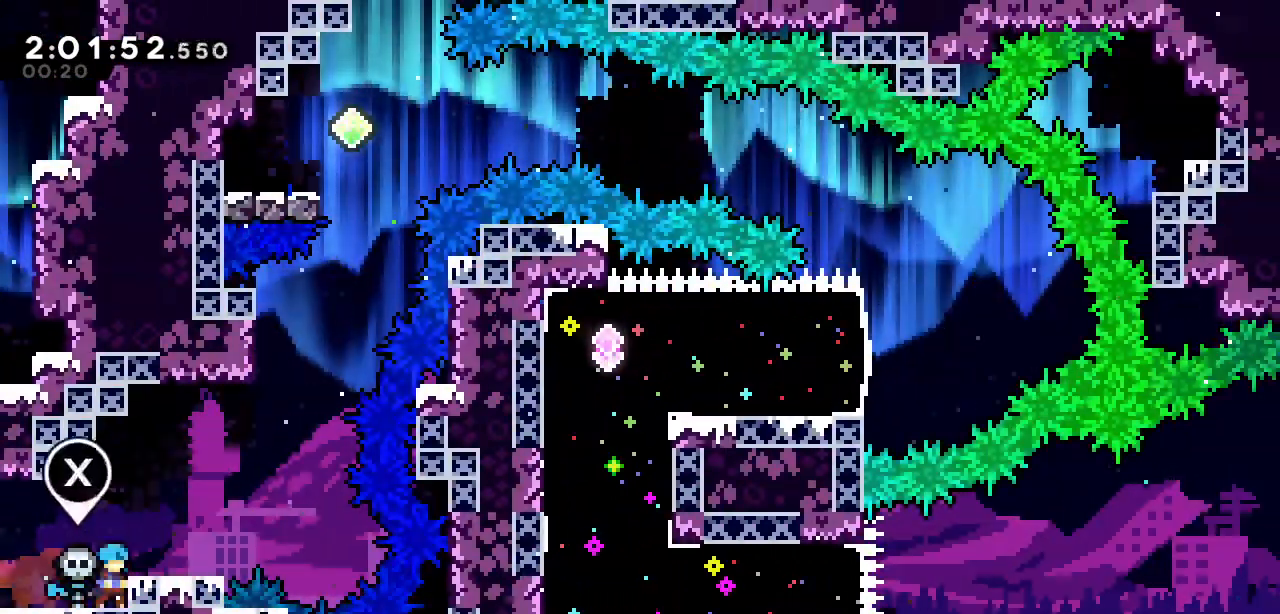
{"keys": [], "events": [[67, "a", "down"], [167, "right", "down"], [217, "a", "up"], [350, "right", "up"]]}